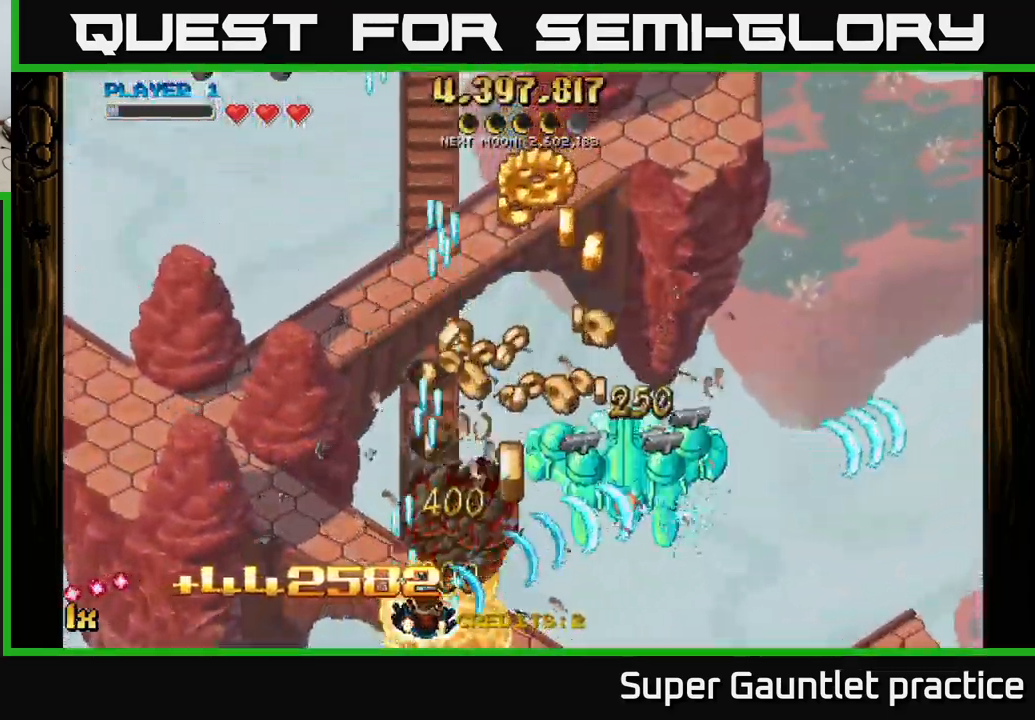
Gameplay with a controller (Xbox layout); each line is a JSON object with the inputs held at the frame after it. "events" lists button and stick changes between this image and that frame as [ms after this image, input, new state], when the widget could be followed in between. Not read: right_stick.
{"buttons": ["A"], "left_stick": "up", "events": [[250, "left_stick", "center"], [450, "left_stick", "up"]]}
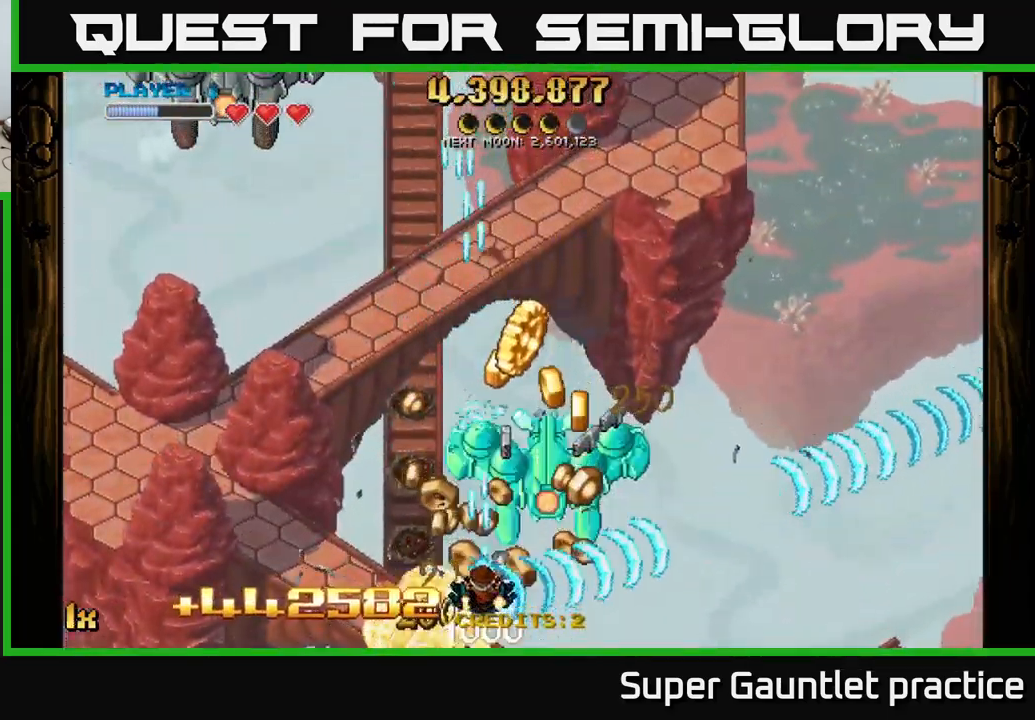
{"buttons": ["A"], "left_stick": "up-right", "events": [[67, "left_stick", "right"], [417, "left_stick", "up-right"]]}
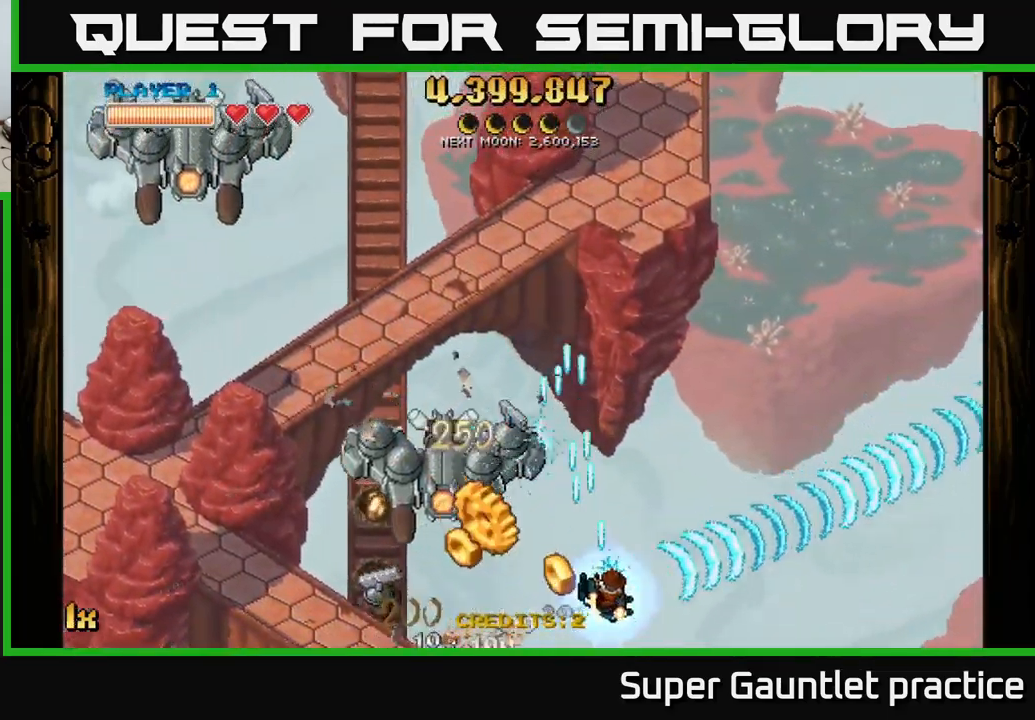
{"buttons": ["A", "X"], "left_stick": "left", "events": [[84, "L1", "down"], [84, "left_stick", "left"], [184, "L1", "up"], [334, "L1", "down"], [334, "left_stick", "up-left"], [417, "L1", "up"], [434, "X", "down"], [501, "left_stick", "left"]]}
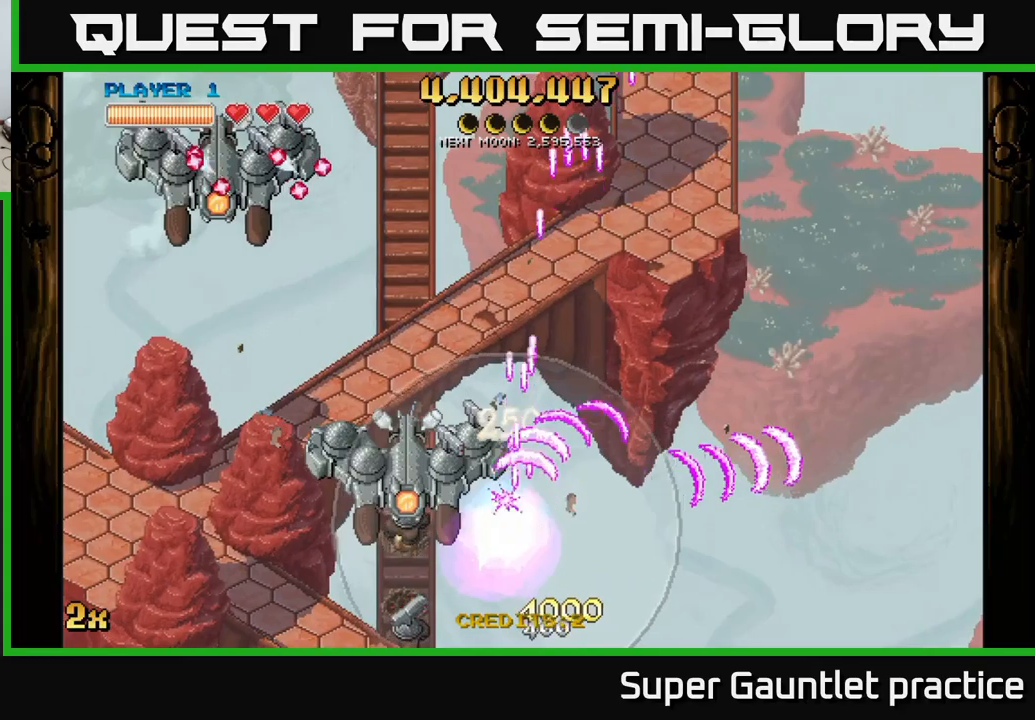
{"buttons": ["A"], "left_stick": "down", "events": [[33, "X", "up"], [116, "left_stick", "up-left"], [283, "left_stick", "center"], [350, "left_stick", "up-left"], [450, "left_stick", "down"]]}
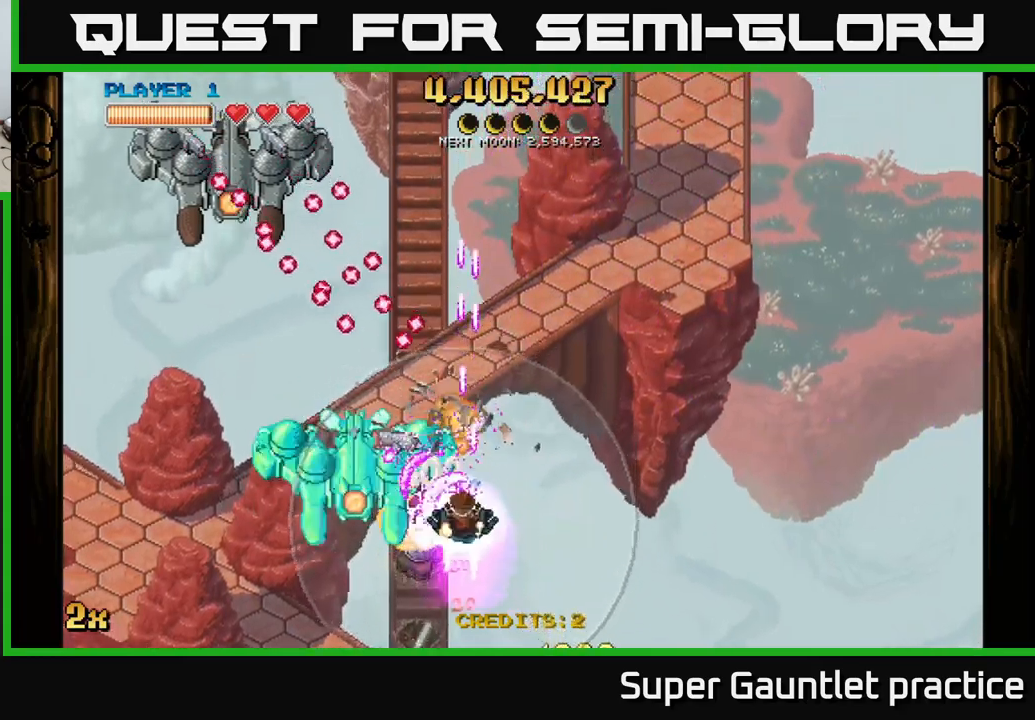
{"buttons": ["A"], "left_stick": "down", "events": [[116, "left_stick", "left"], [266, "left_stick", "down-left"], [400, "left_stick", "down"]]}
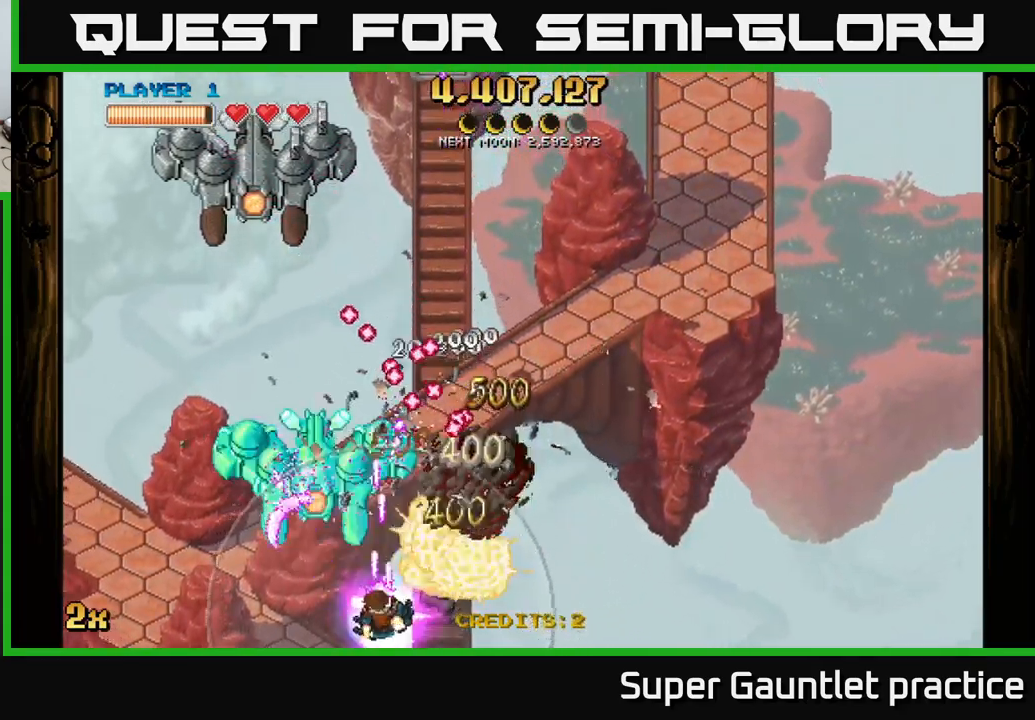
{"buttons": ["A"], "left_stick": "down-right", "events": [[83, "left_stick", "up"], [100, "X", "down"], [200, "X", "up"], [283, "left_stick", "left"], [400, "left_stick", "down-right"]]}
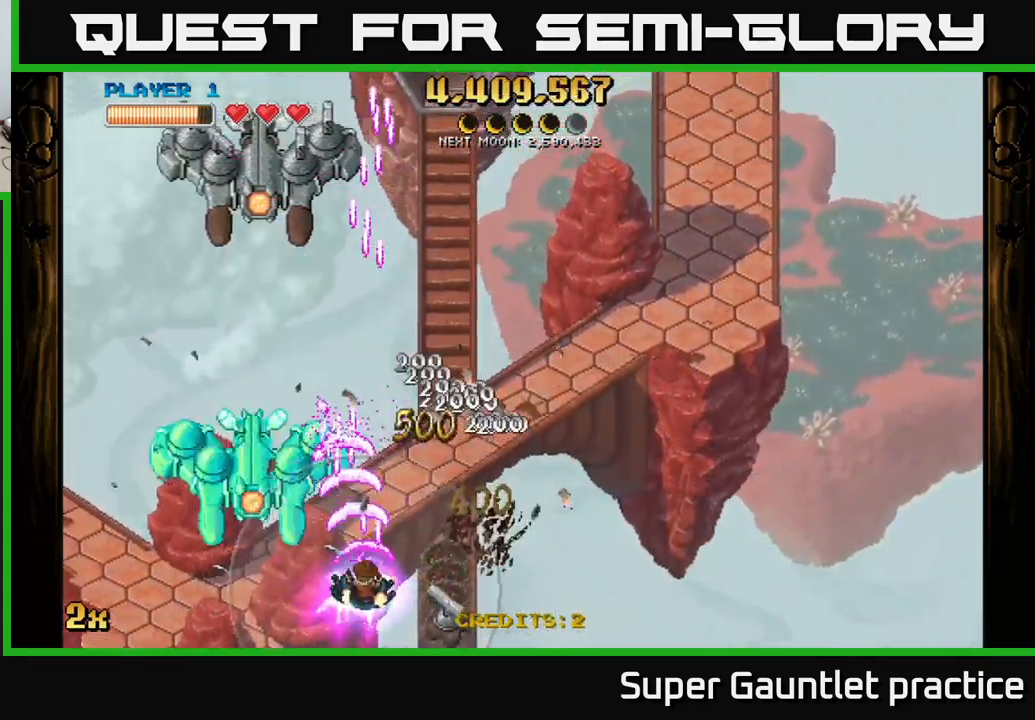
{"buttons": ["A"], "left_stick": "left", "events": [[33, "left_stick", "down-left"], [166, "left_stick", "down"], [266, "left_stick", "down-left"], [383, "left_stick", "right"], [483, "left_stick", "left"]]}
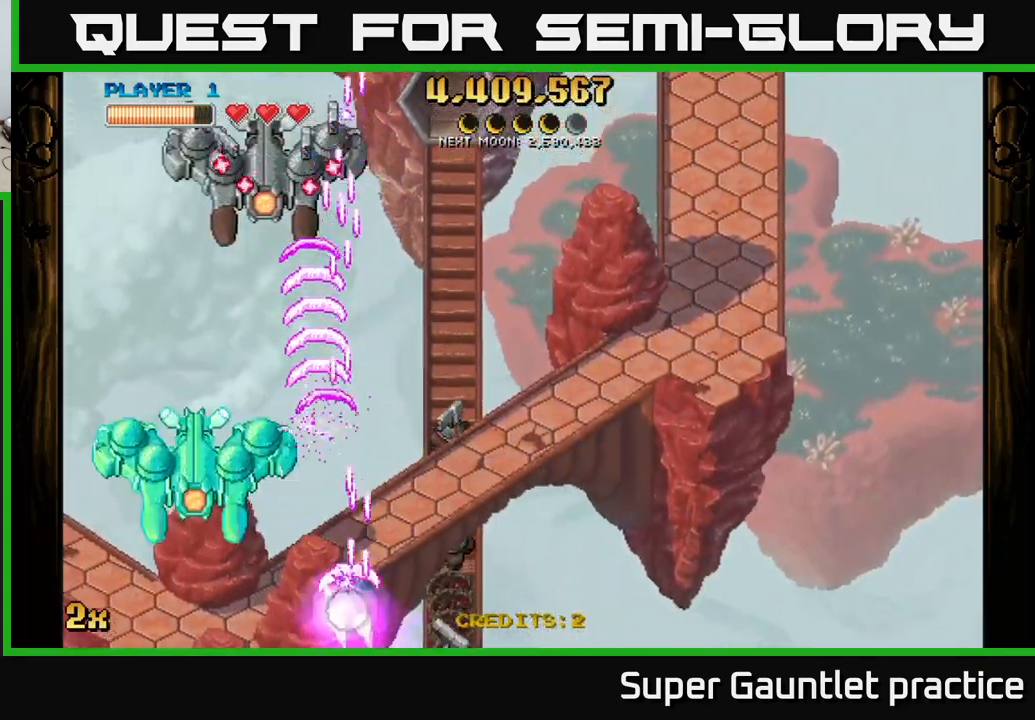
{"buttons": ["A"], "left_stick": "up-left", "events": [[350, "left_stick", "up-left"]]}
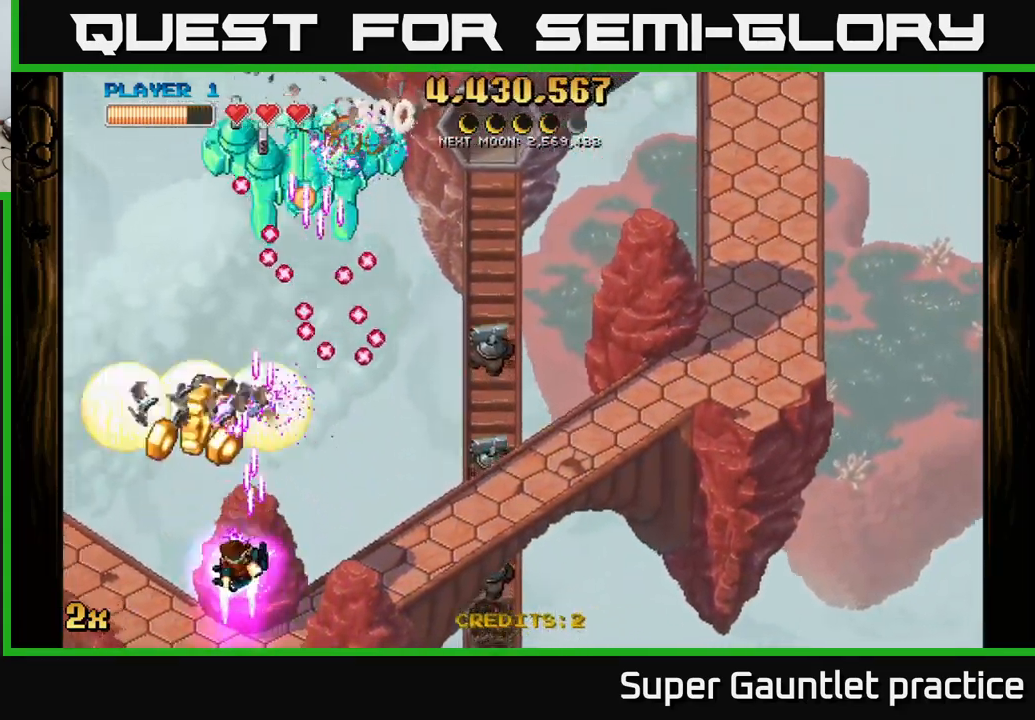
{"buttons": ["A"], "left_stick": "up-right", "events": [[383, "left_stick", "up-right"]]}
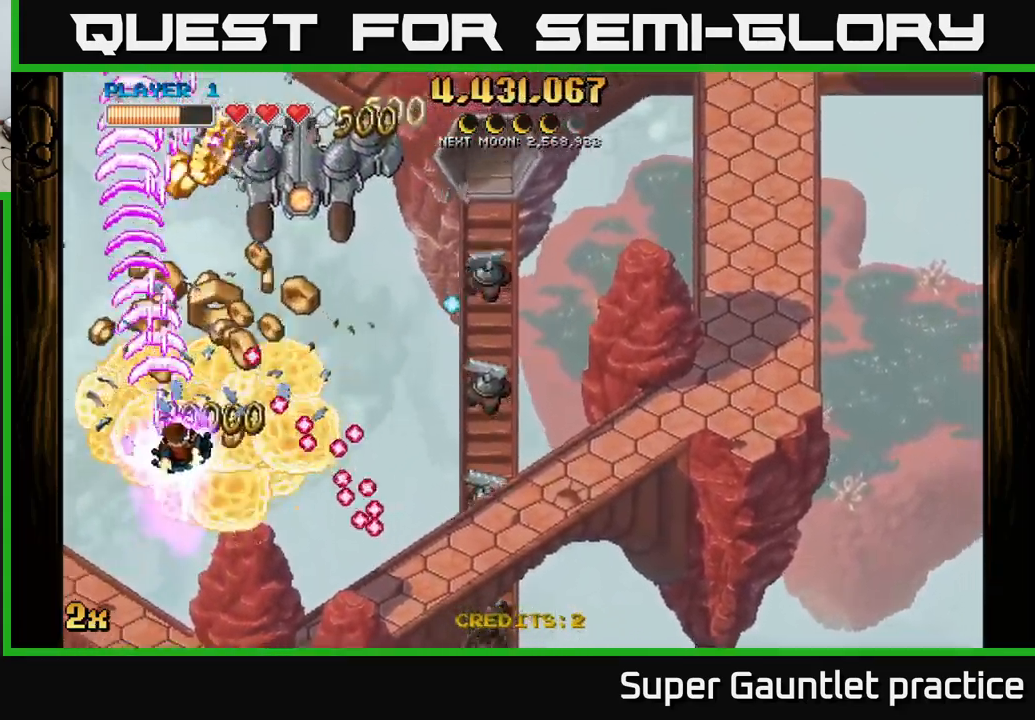
{"buttons": ["A"], "left_stick": "down-right", "events": [[150, "left_stick", "left"], [283, "left_stick", "right"], [400, "left_stick", "down-right"]]}
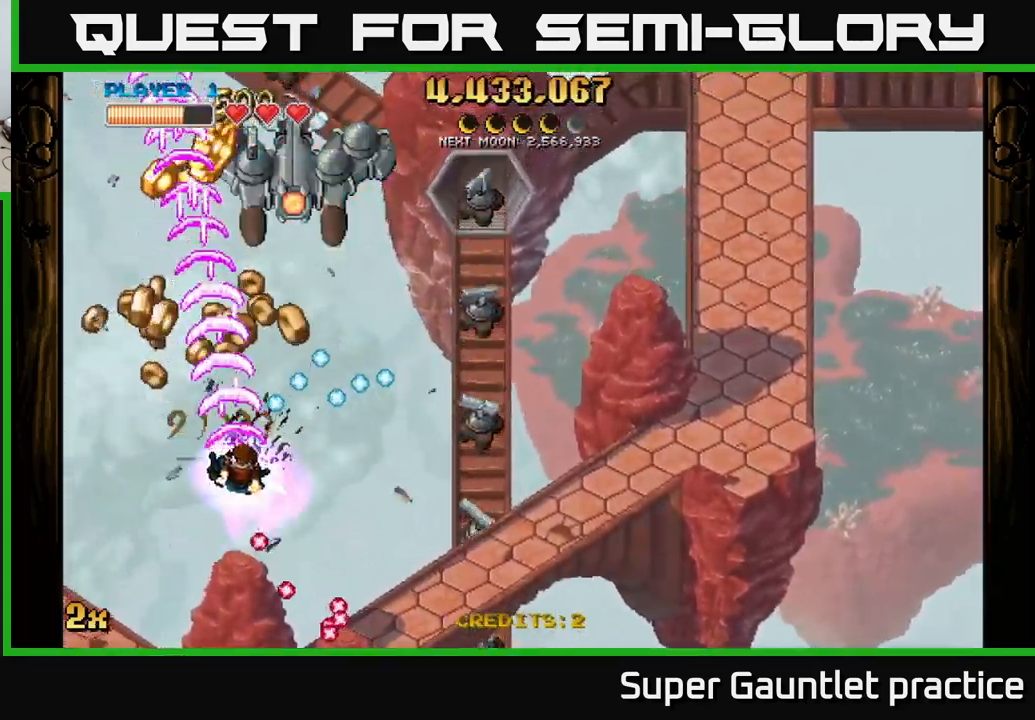
{"buttons": ["A"], "left_stick": "down-right", "events": []}
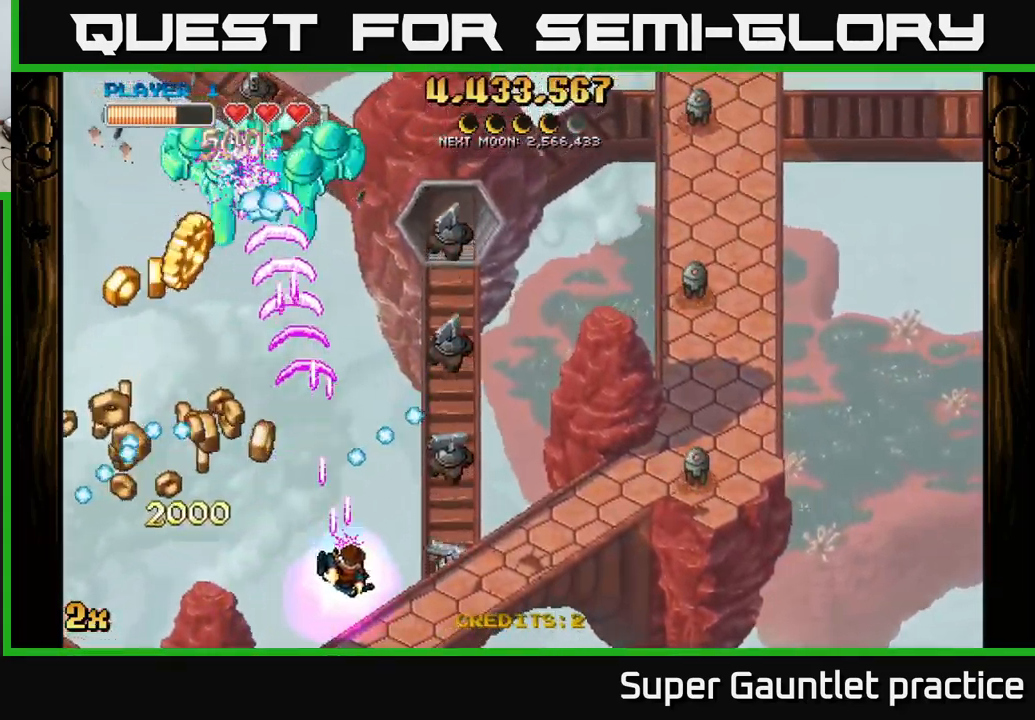
{"buttons": ["A"], "left_stick": "up-left", "events": [[166, "left_stick", "down-left"], [333, "left_stick", "right"], [450, "left_stick", "up-left"]]}
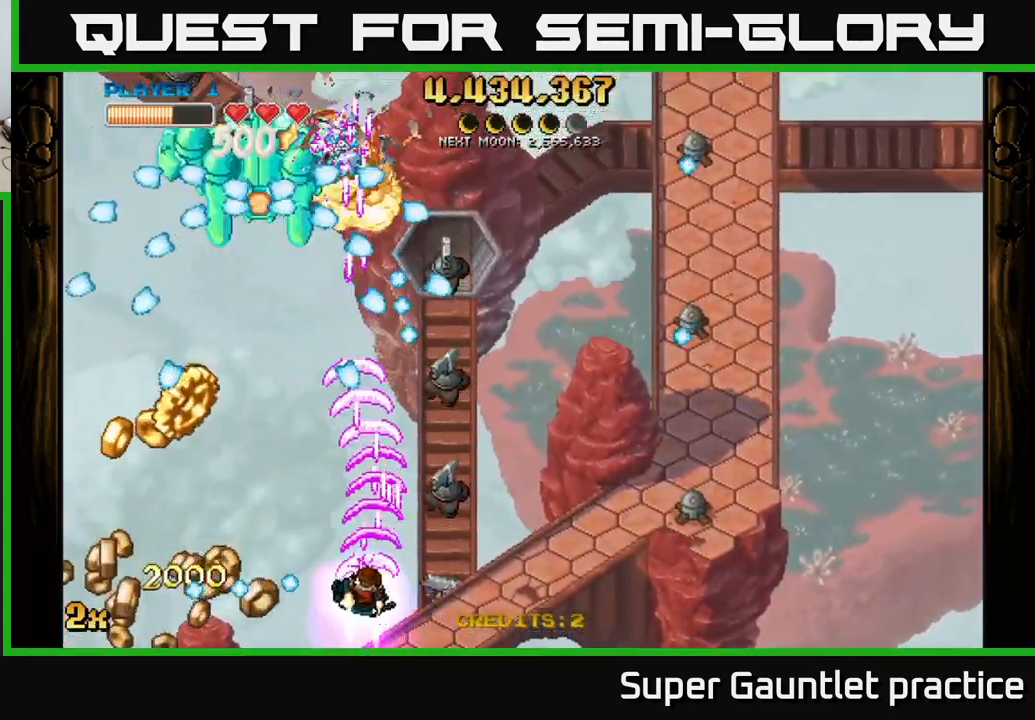
{"buttons": ["A"], "left_stick": "down-left", "events": [[233, "left_stick", "down-left"]]}
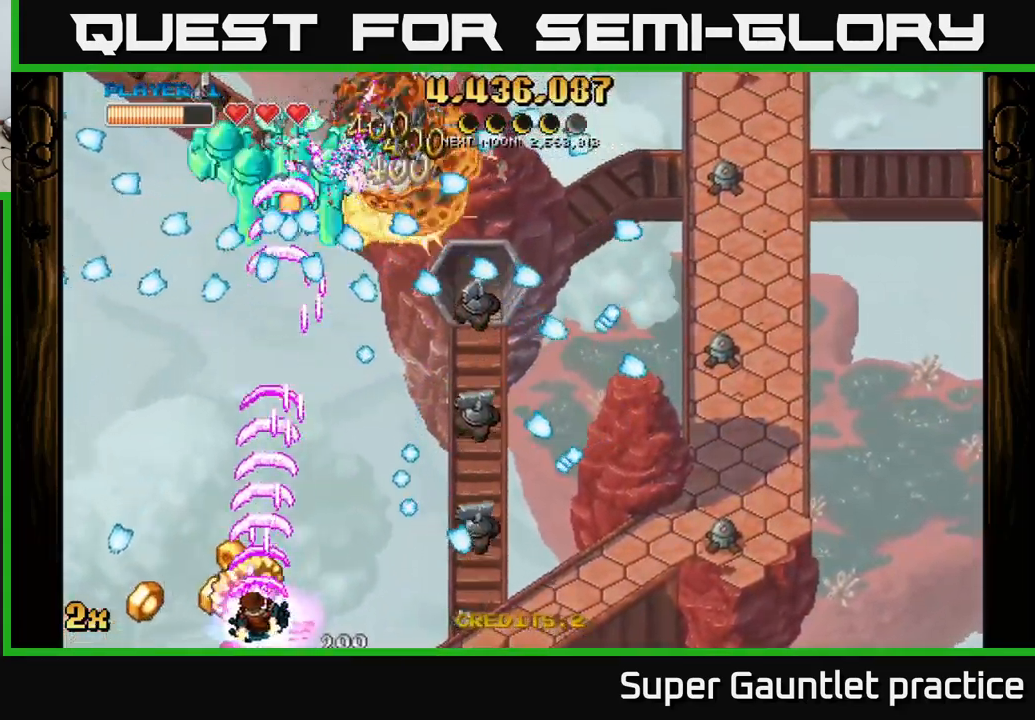
{"buttons": ["A", "X"], "left_stick": "up-right", "events": [[117, "left_stick", "up-left"], [417, "left_stick", "up-right"], [467, "X", "down"]]}
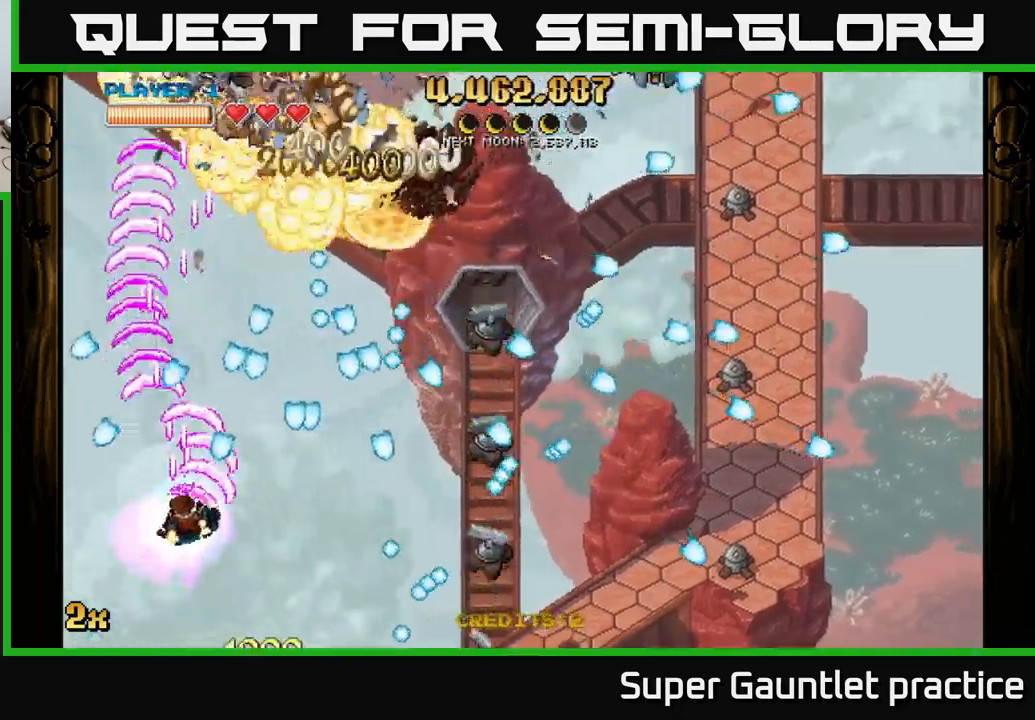
{"buttons": ["A"], "left_stick": "center", "events": [[50, "X", "up"], [67, "left_stick", "left"], [350, "left_stick", "center"]]}
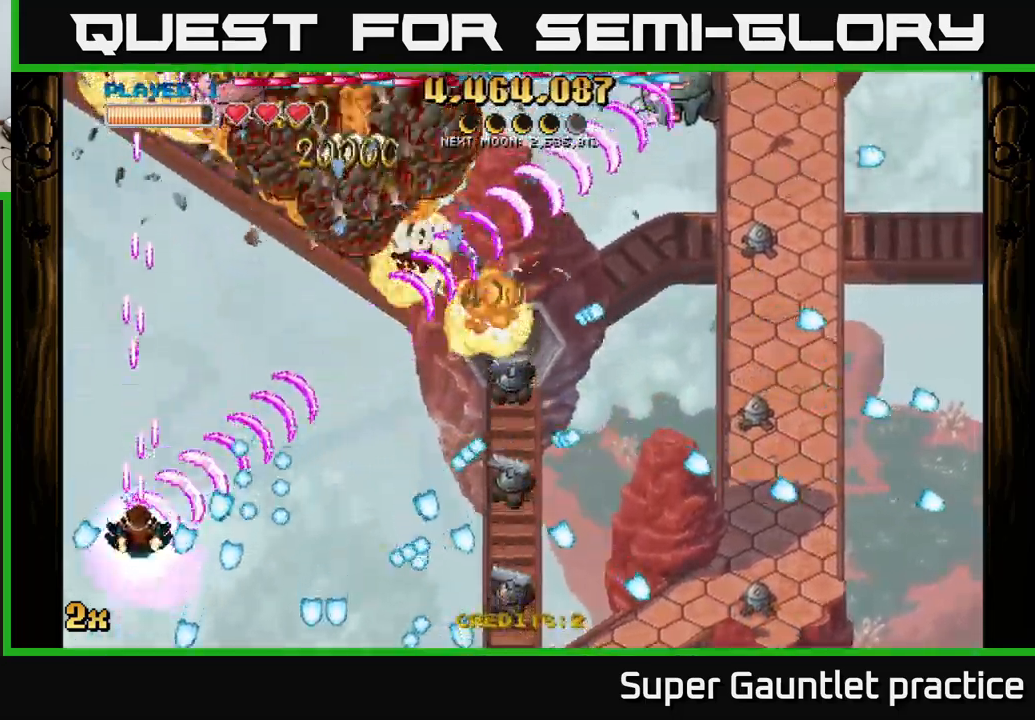
{"buttons": ["A"], "left_stick": "up-right", "events": [[33, "left_stick", "up-left"], [283, "X", "down"], [283, "left_stick", "right"], [383, "X", "up"], [433, "left_stick", "up-right"]]}
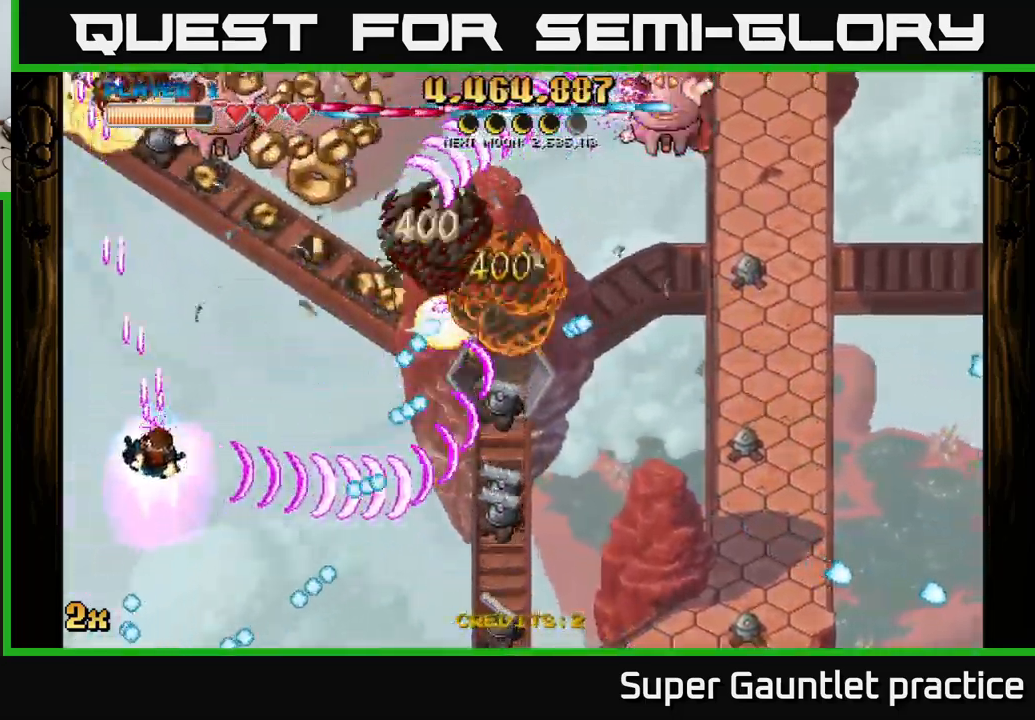
{"buttons": ["A"], "left_stick": "up-right", "events": [[183, "left_stick", "up"], [350, "left_stick", "up-right"]]}
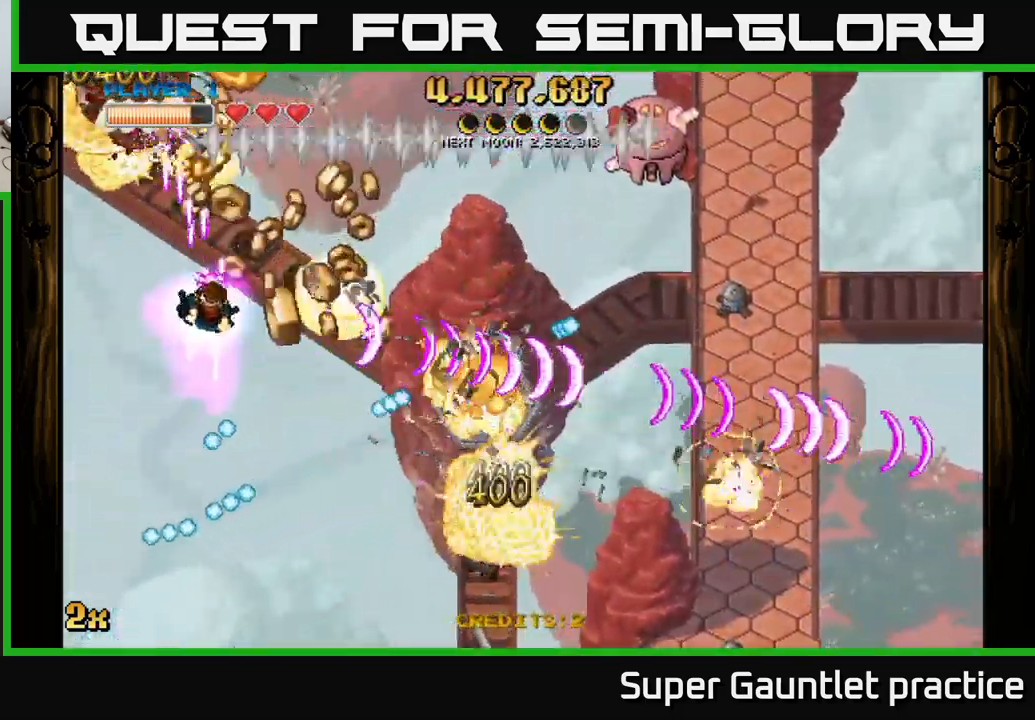
{"buttons": ["A"], "left_stick": "up-right", "events": [[67, "left_stick", "left"], [167, "left_stick", "up-left"], [467, "left_stick", "up-right"]]}
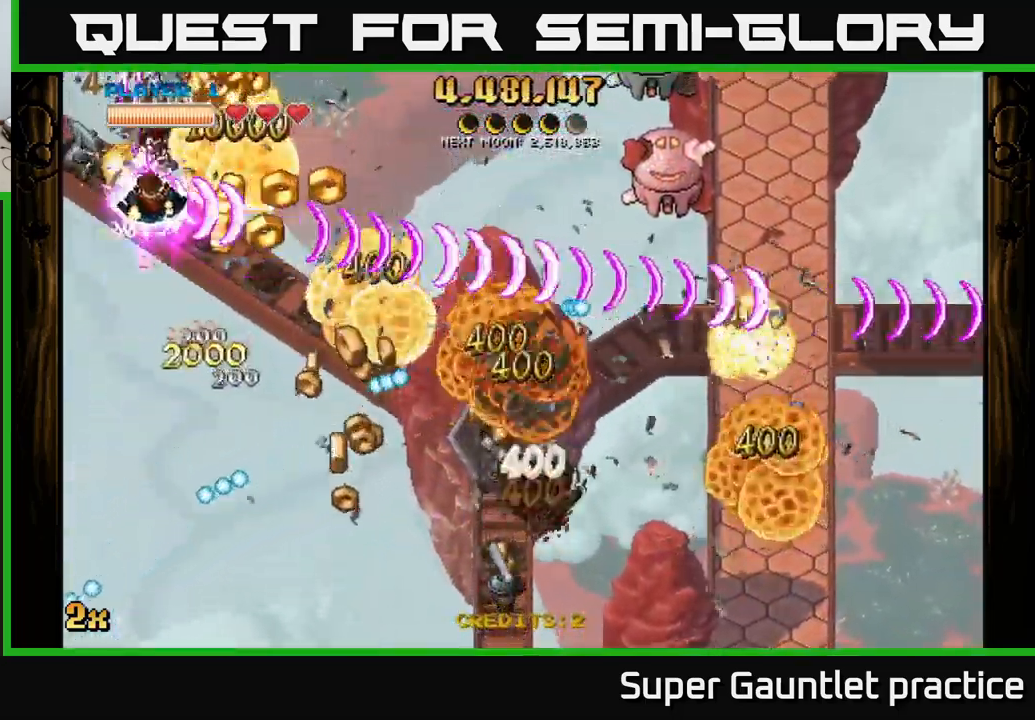
{"buttons": ["A"], "left_stick": "up-left", "events": [[67, "left_stick", "right"], [400, "left_stick", "up-left"]]}
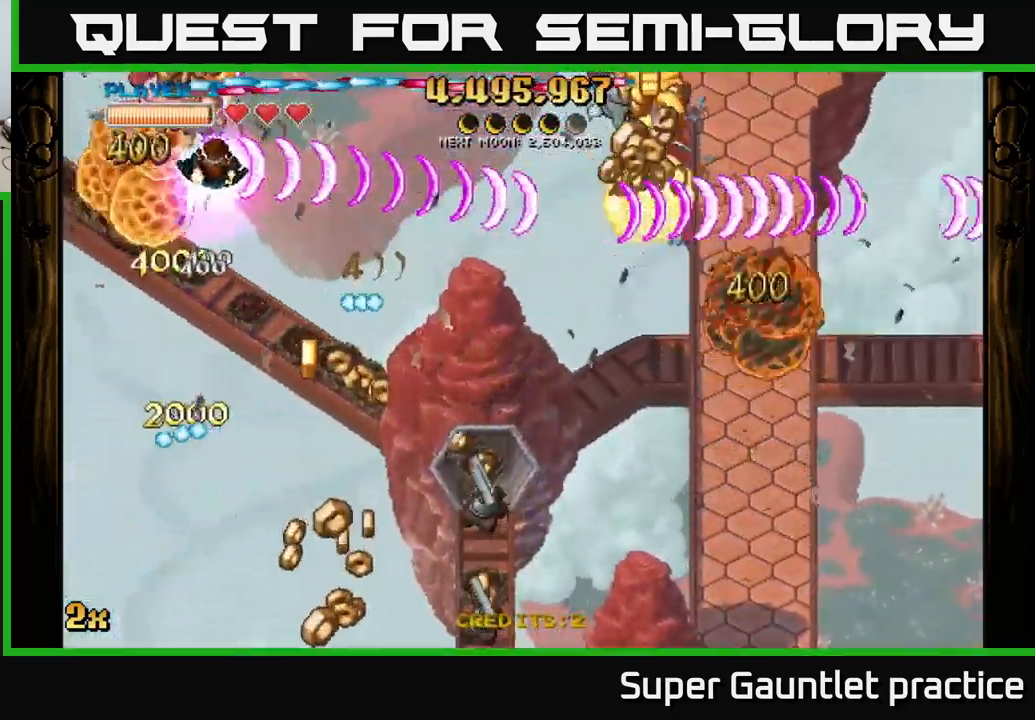
{"buttons": ["A"], "left_stick": "down", "events": [[67, "left_stick", "down-left"], [350, "left_stick", "up-left"], [467, "left_stick", "down"]]}
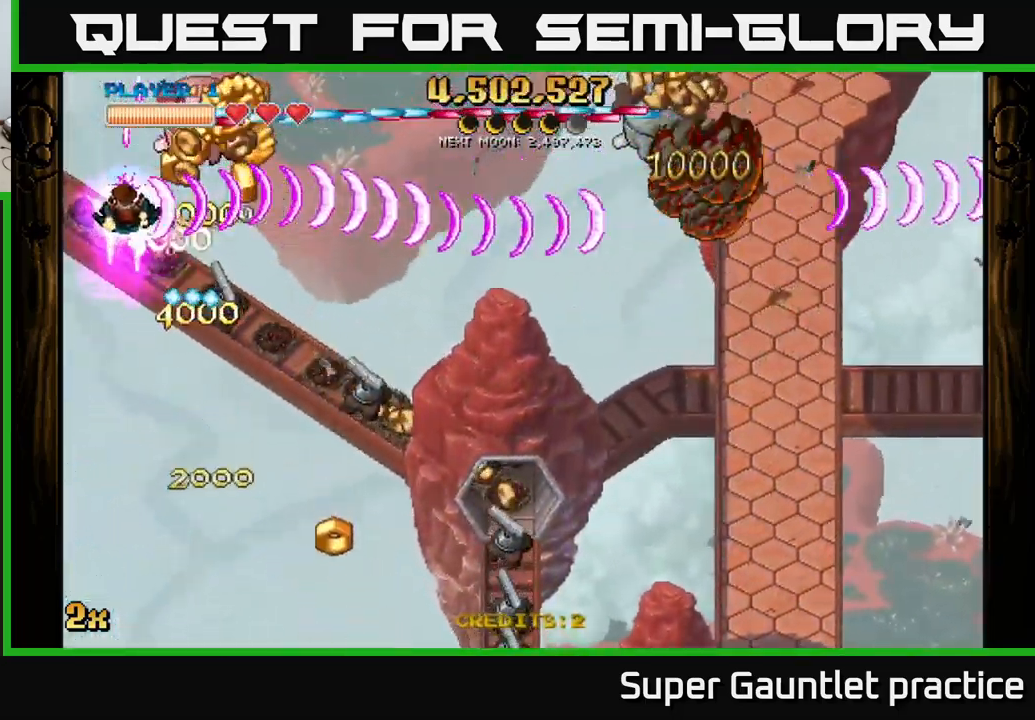
{"buttons": ["A"], "left_stick": "up-left", "events": [[100, "left_stick", "right"], [300, "left_stick", "down"], [383, "left_stick", "left"], [483, "left_stick", "up-left"]]}
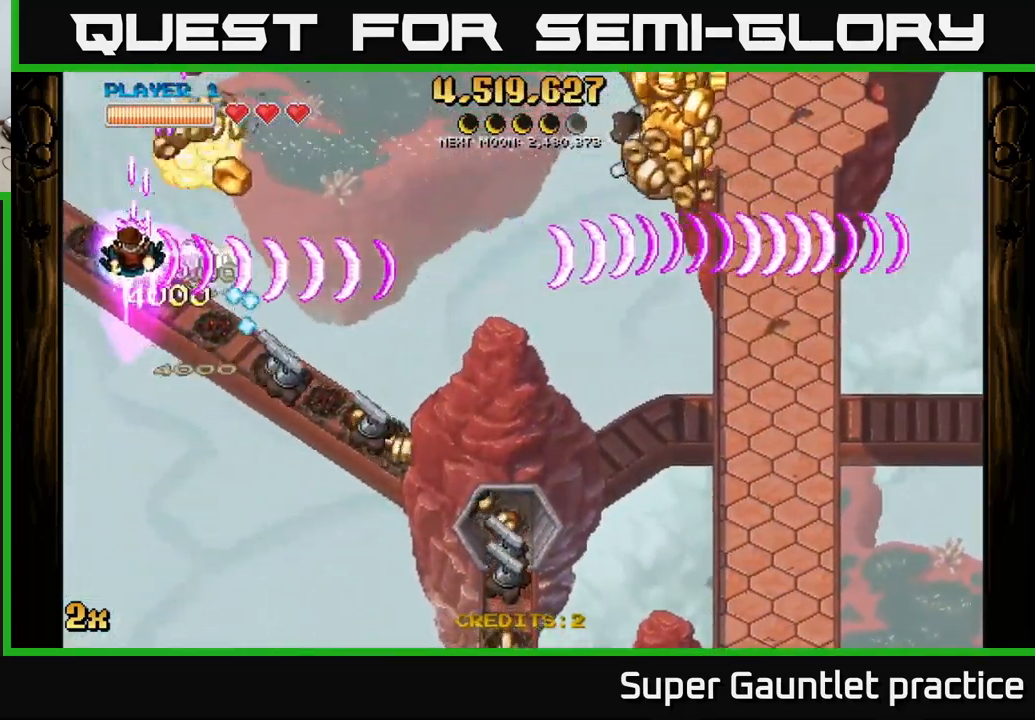
{"buttons": ["A"], "left_stick": "right", "events": [[83, "left_stick", "up"], [200, "left_stick", "up-right"], [317, "left_stick", "right"]]}
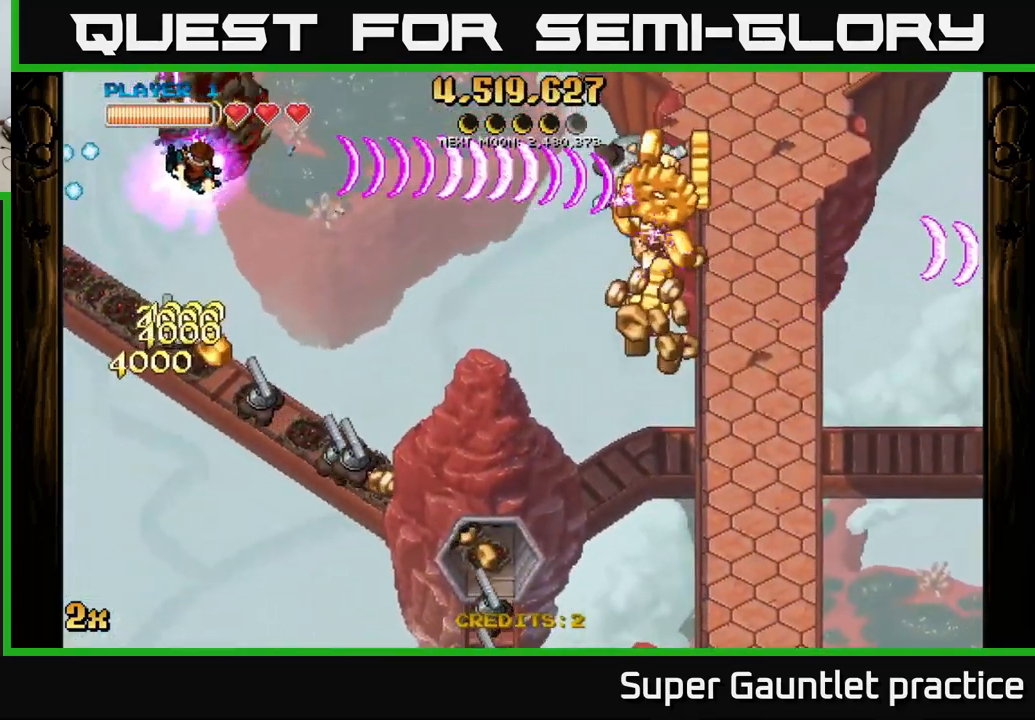
{"buttons": ["A"], "left_stick": "down-right", "events": [[183, "left_stick", "down-right"]]}
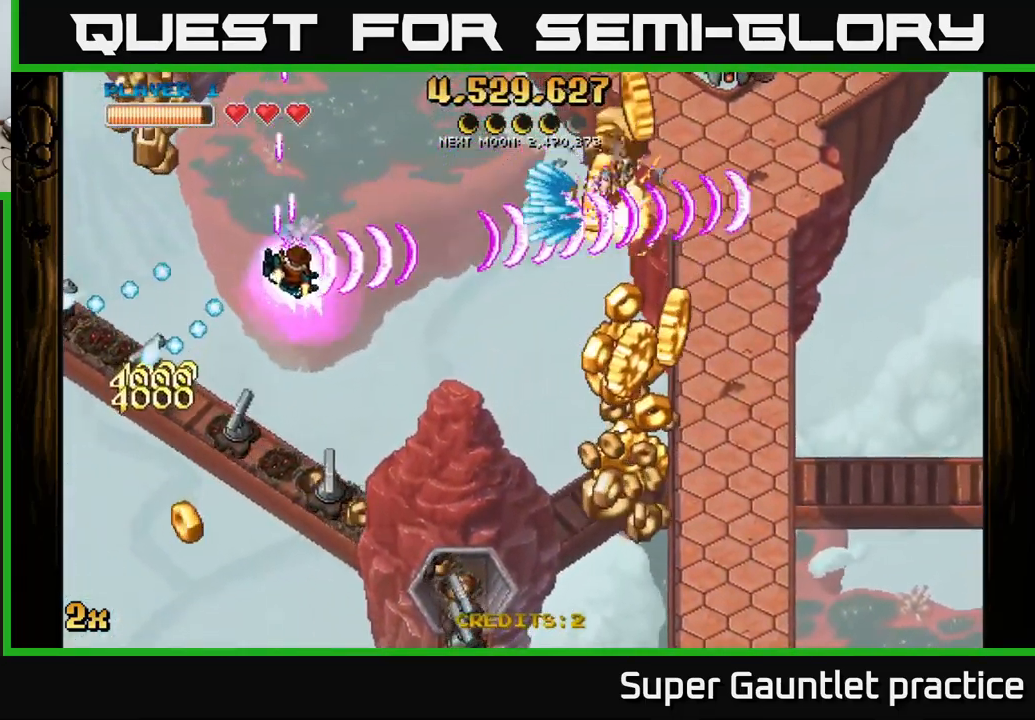
{"buttons": ["A"], "left_stick": "down-right", "events": []}
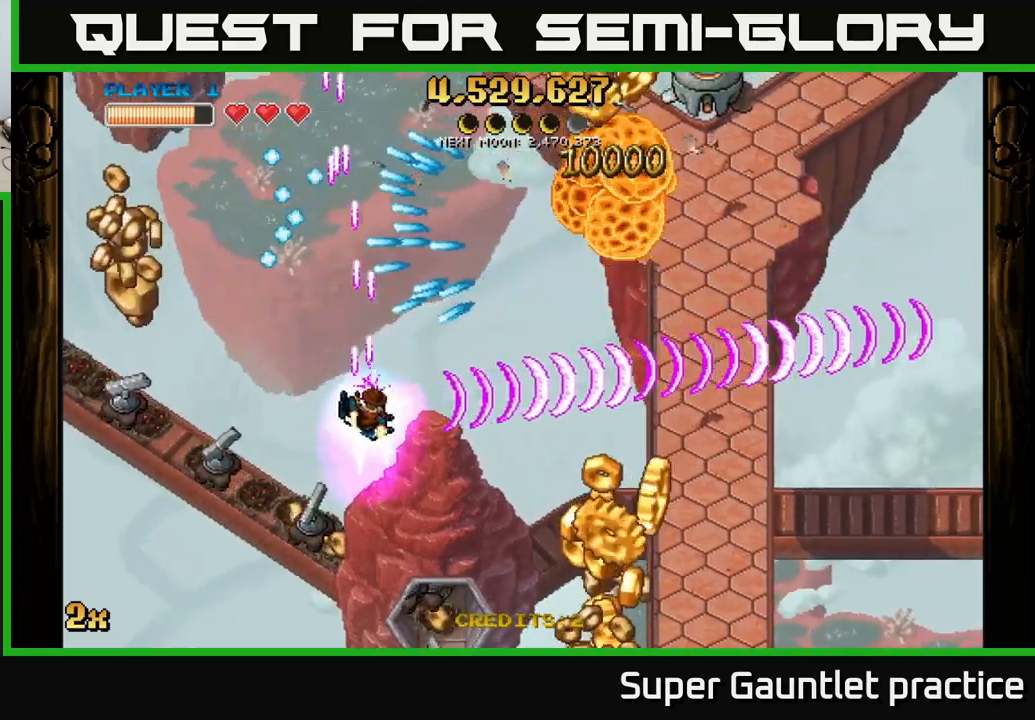
{"buttons": ["A"], "left_stick": "left", "events": [[150, "left_stick", "down-left"], [450, "left_stick", "left"]]}
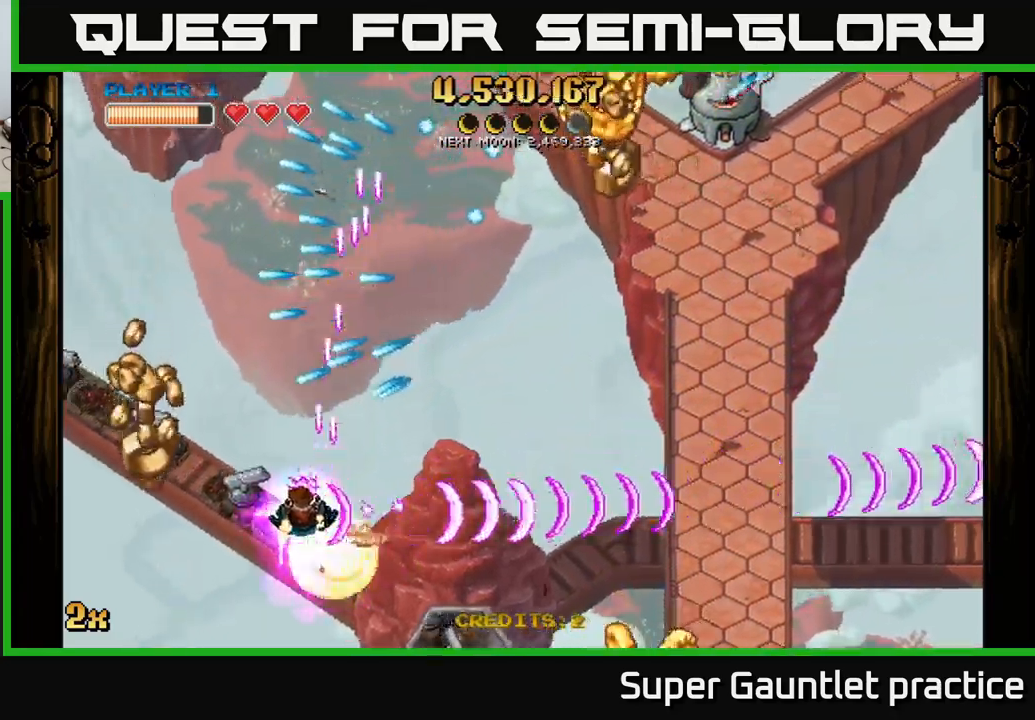
{"buttons": ["A"], "left_stick": "down-right", "events": [[350, "left_stick", "down"], [400, "left_stick", "down-right"]]}
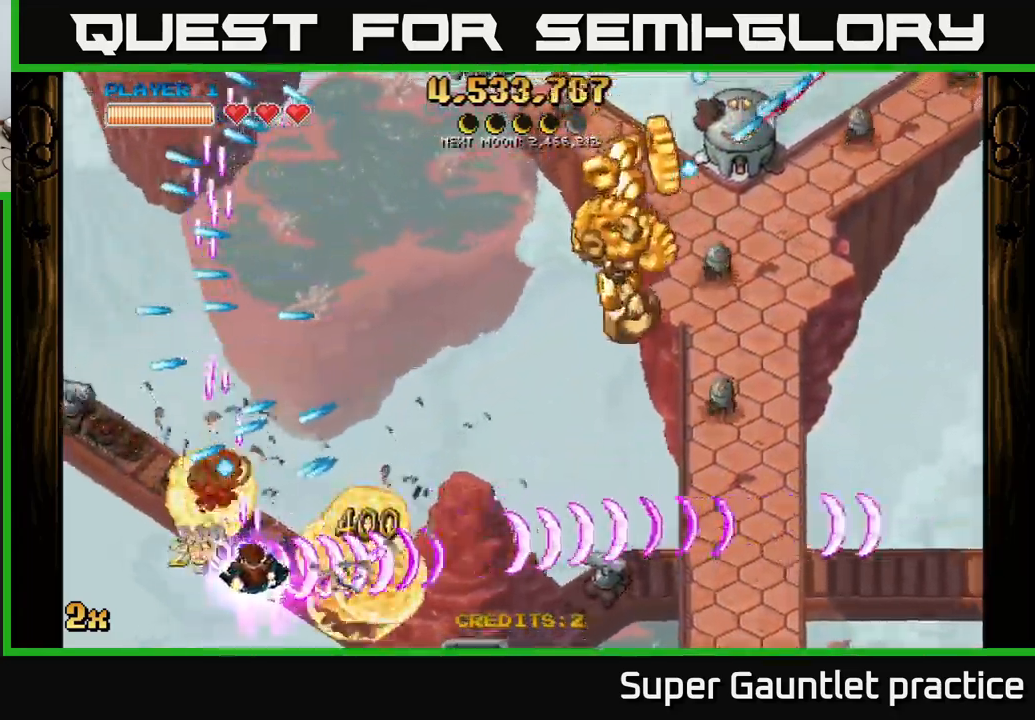
{"buttons": ["A"], "left_stick": "right", "events": [[17, "left_stick", "right"], [317, "left_stick", "up-right"], [350, "X", "down"], [434, "X", "up"], [467, "left_stick", "right"]]}
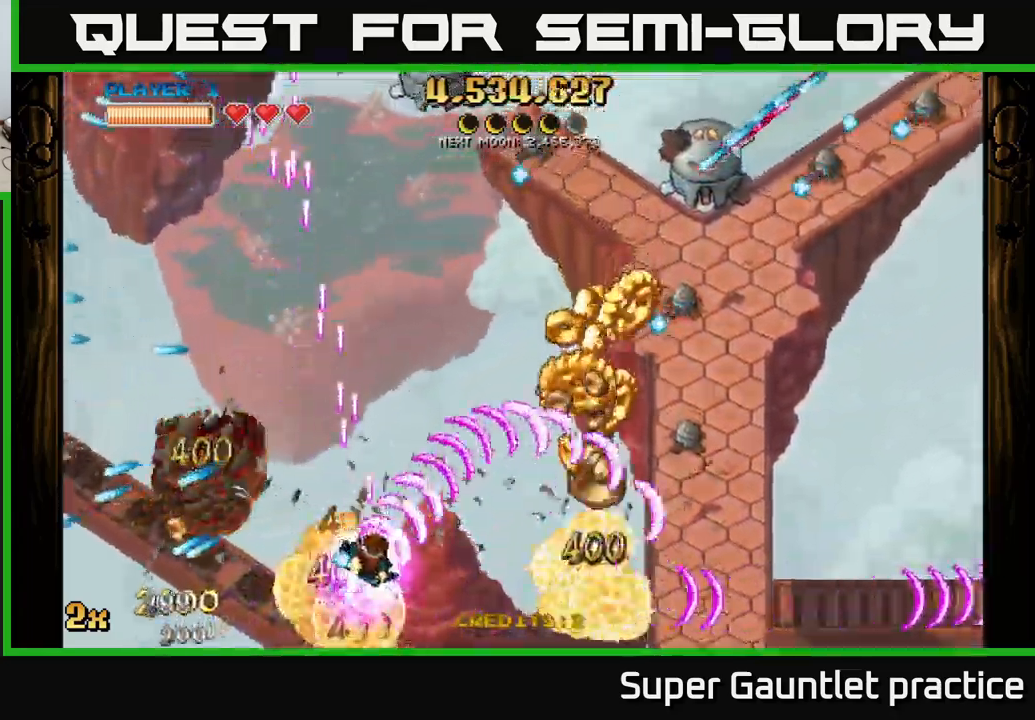
{"buttons": ["A"], "left_stick": "right", "events": []}
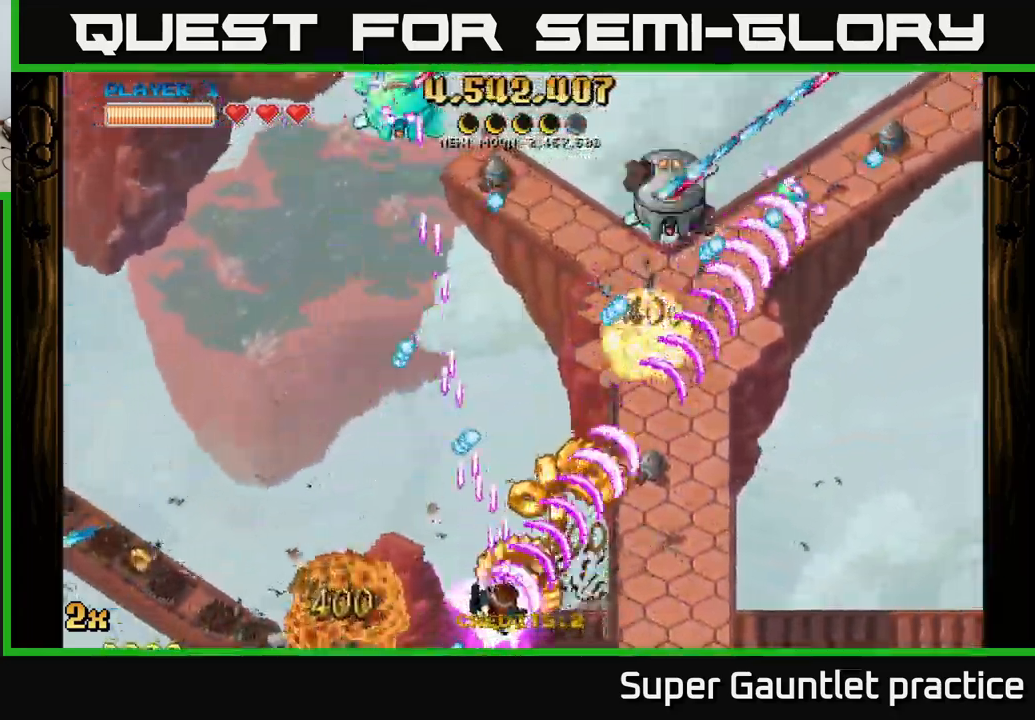
{"buttons": ["A"], "left_stick": "right", "events": []}